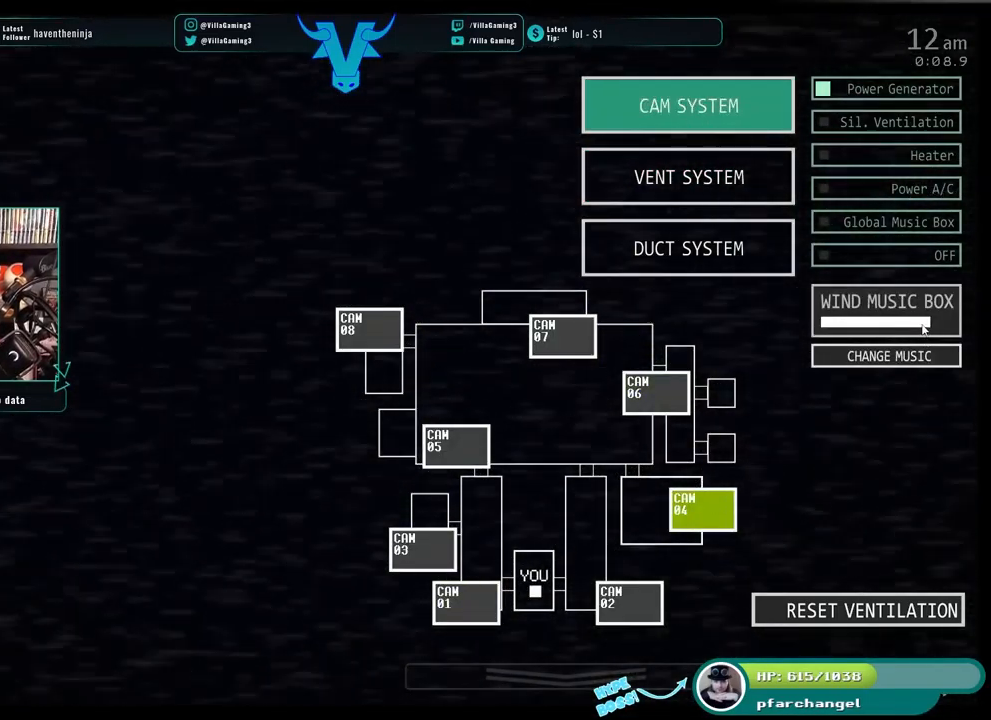
Gameplay with keyboard; each line is a JSON object with the keys held at the frame after it. "events" lists presses ("down") and releases ("up") of "1", "2", "3", "4", "5", "6", "a", "c", "d", "f", "l", "o", "return", "s", "space", "w", "x" and "z" between this image and that frame as [ms after this image, input, new state], when the widget could be followed in between. No other keys are recorded. Mouse input is not recorded.
{"keys": [], "events": [[284, "s", "down"], [467, "s", "up"]]}
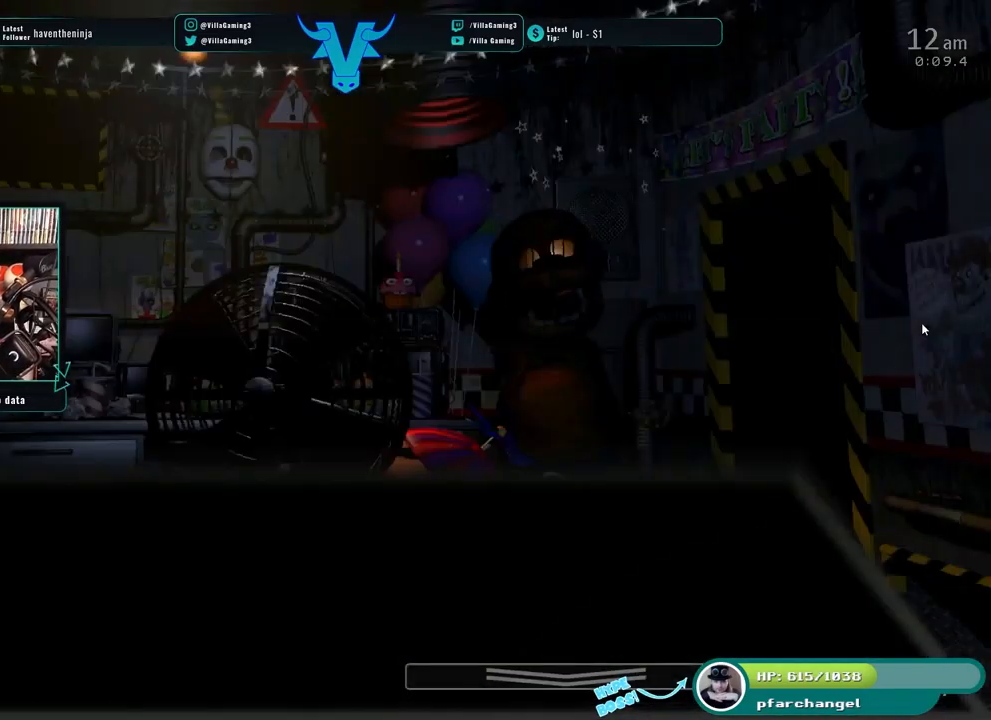
{"keys": [], "events": []}
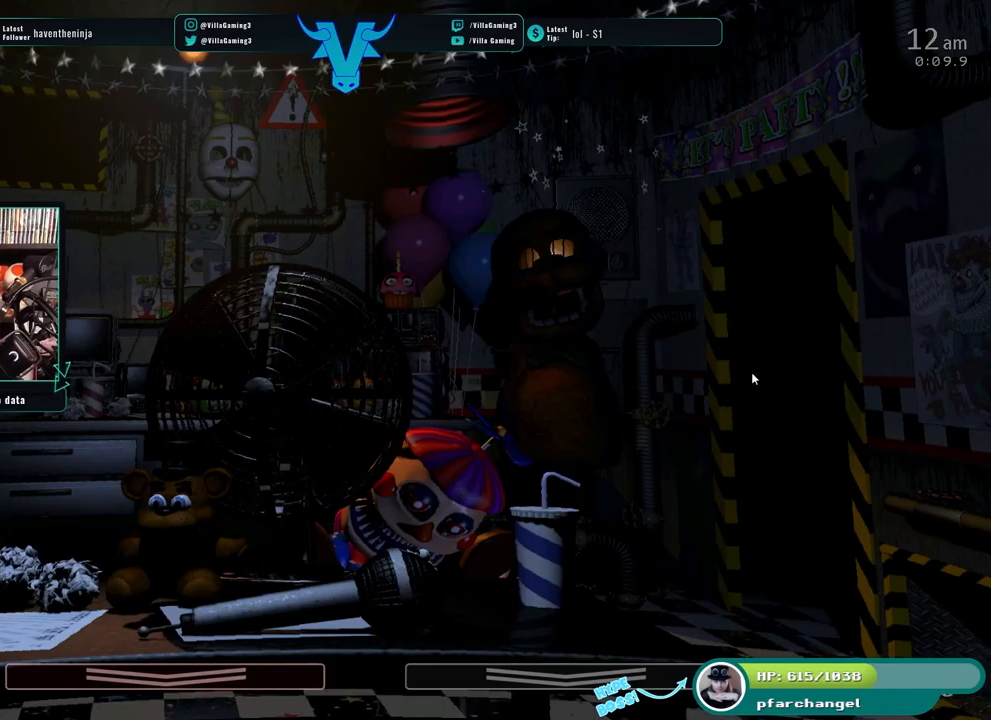
{"keys": [], "events": []}
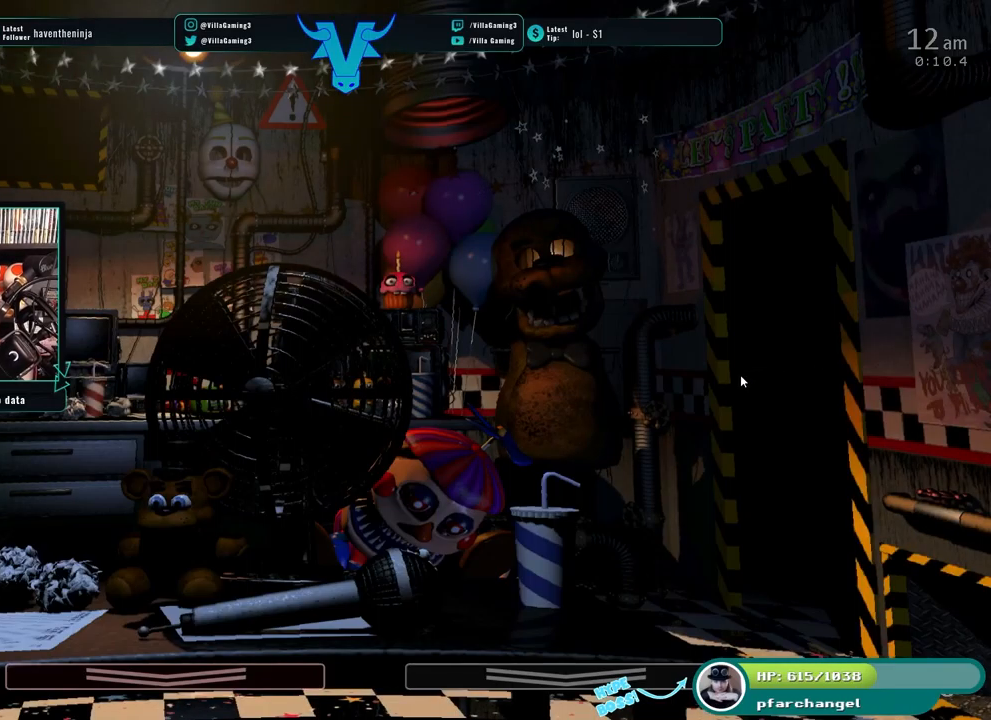
{"keys": [], "events": []}
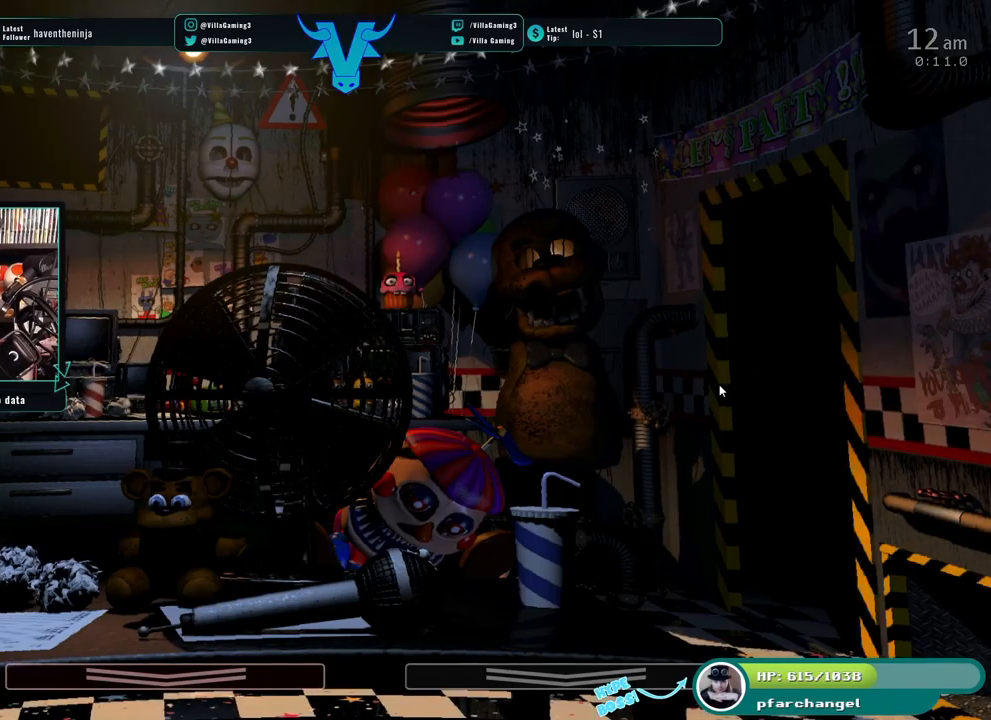
{"keys": ["s"], "events": [[366, "s", "down"]]}
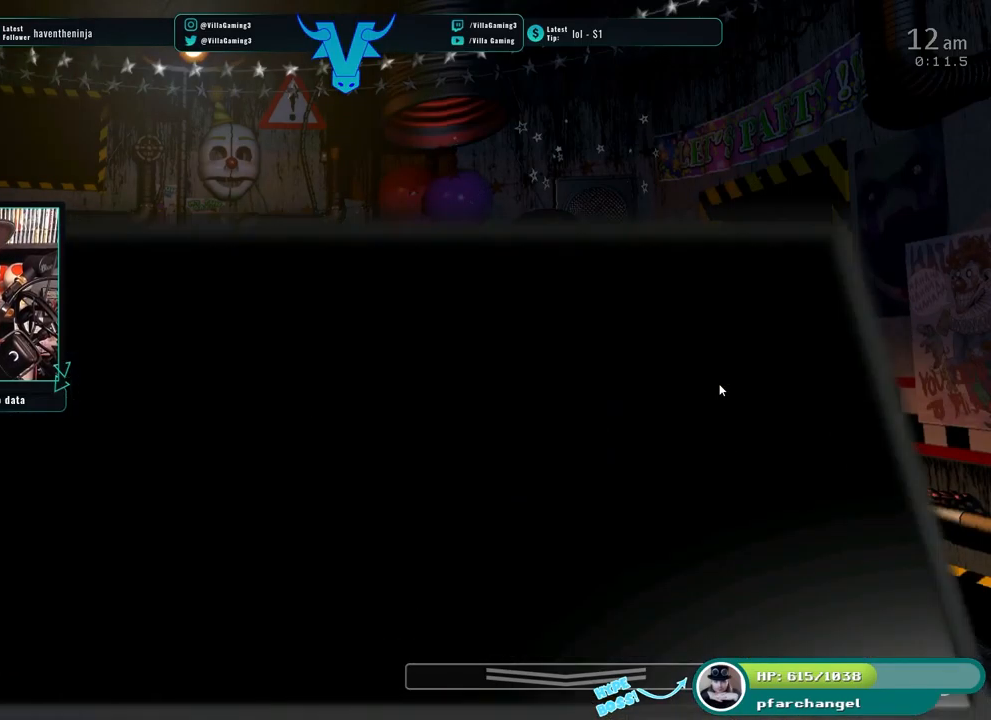
{"keys": [], "events": [[50, "s", "up"]]}
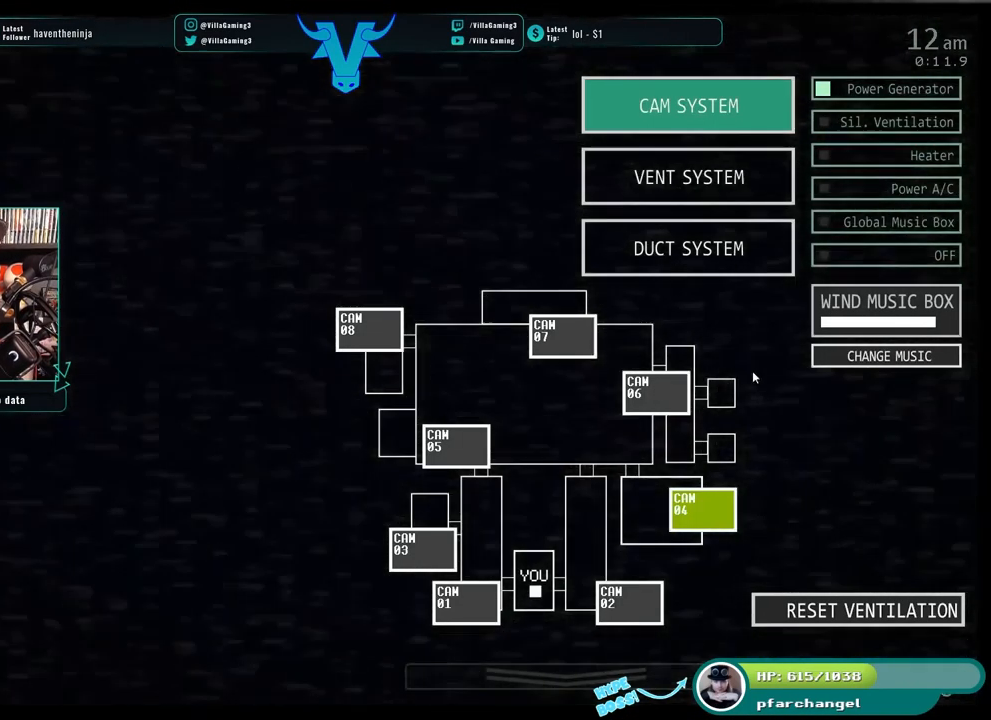
{"keys": [], "events": []}
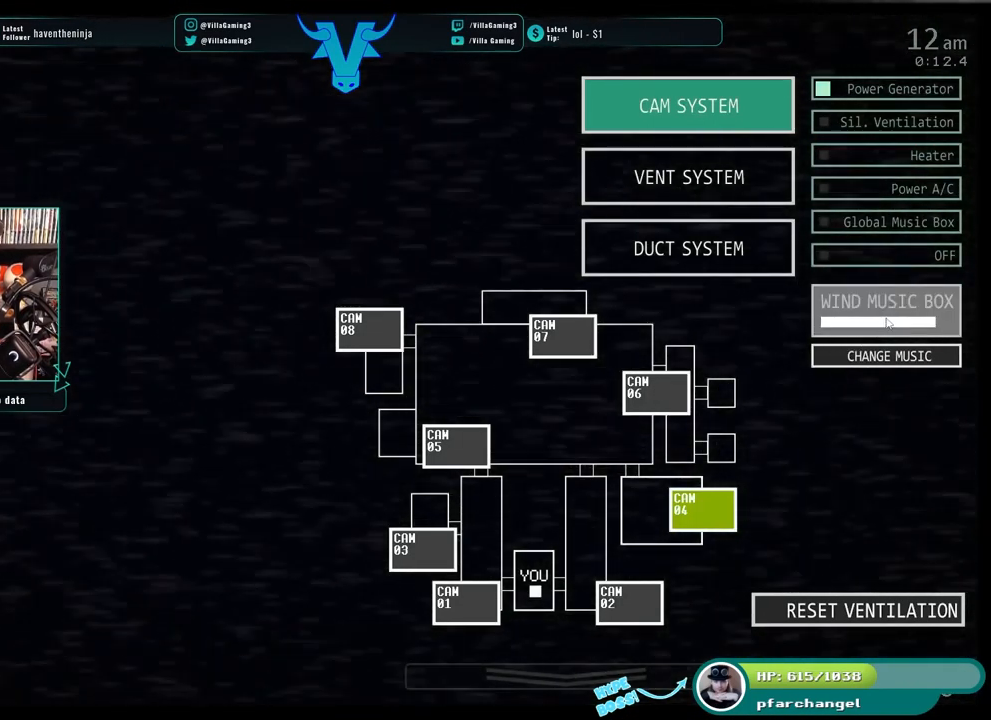
{"keys": [], "events": [[133, "s", "down"], [300, "s", "up"]]}
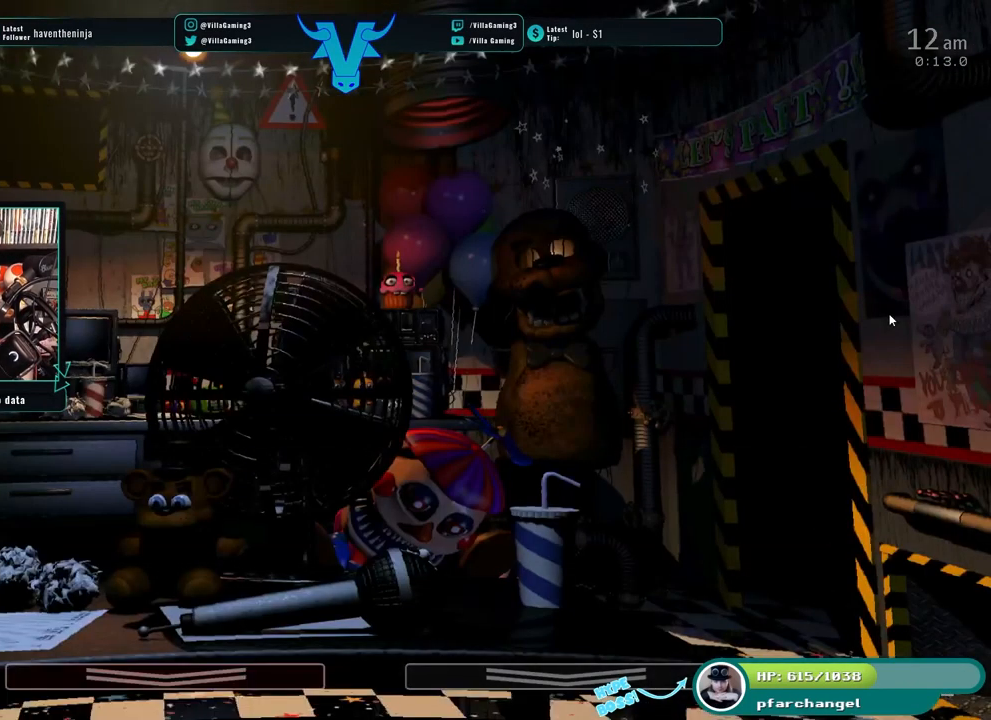
{"keys": [], "events": []}
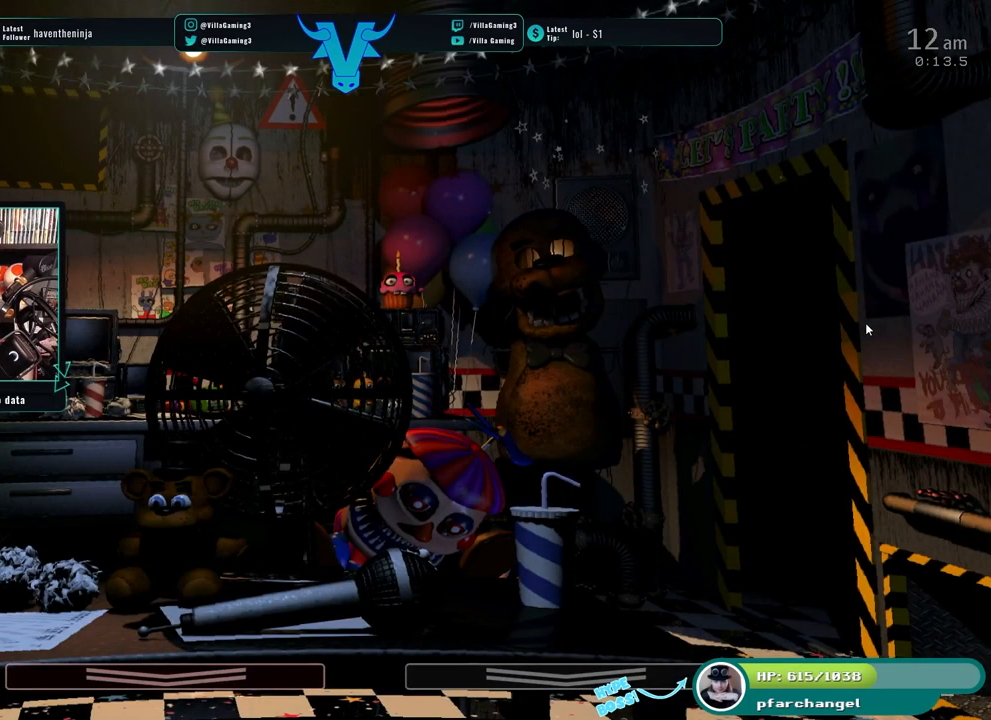
{"keys": [], "events": []}
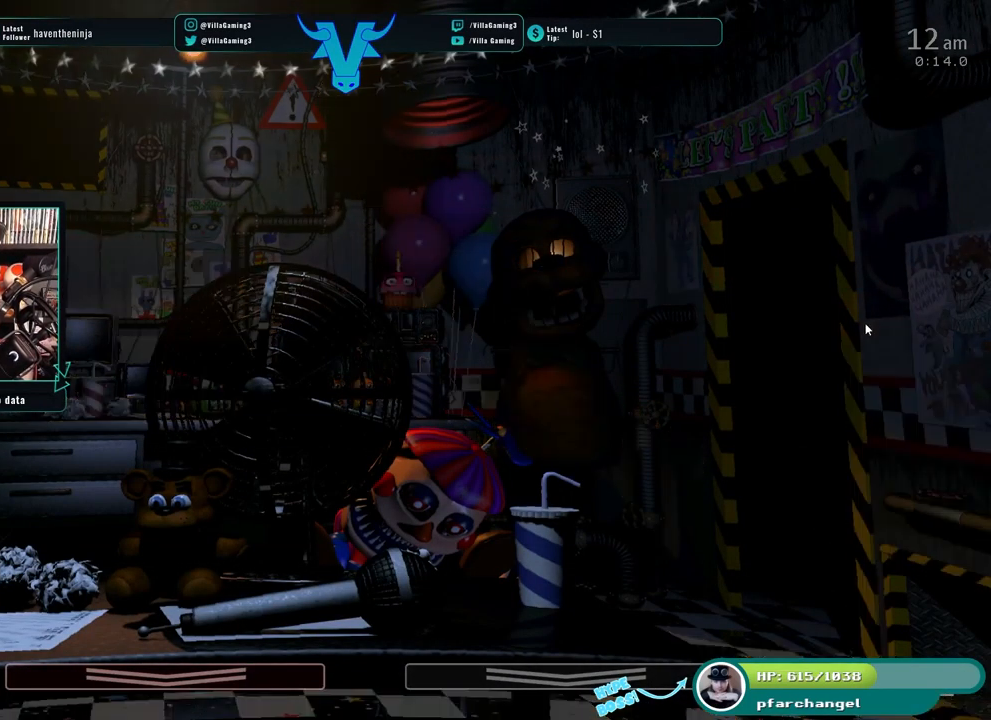
{"keys": [], "events": []}
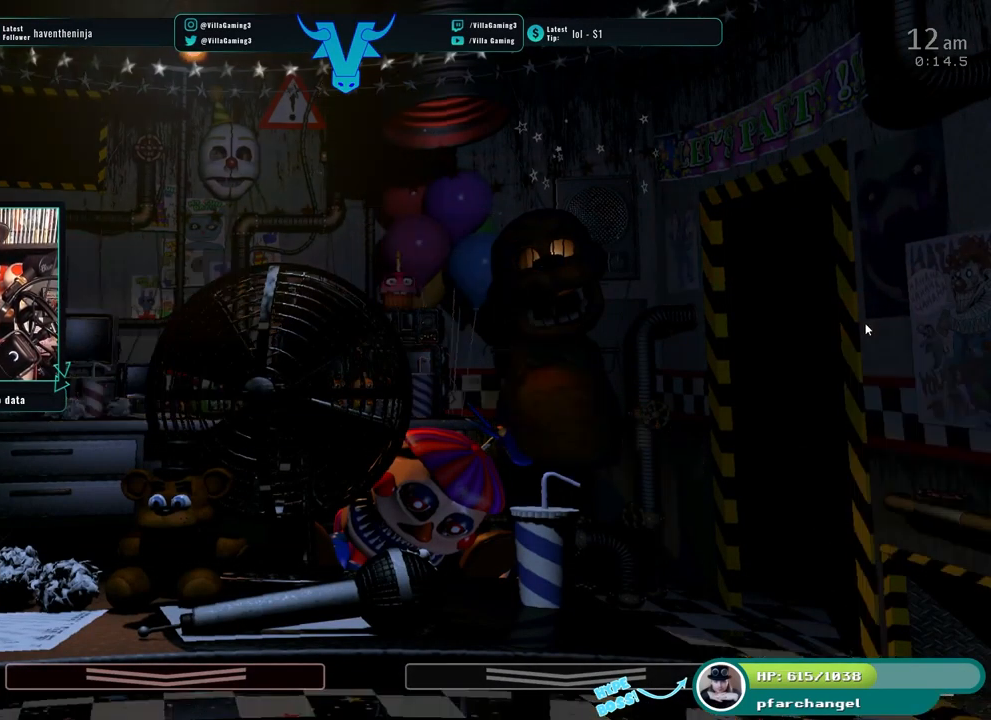
{"keys": [], "events": []}
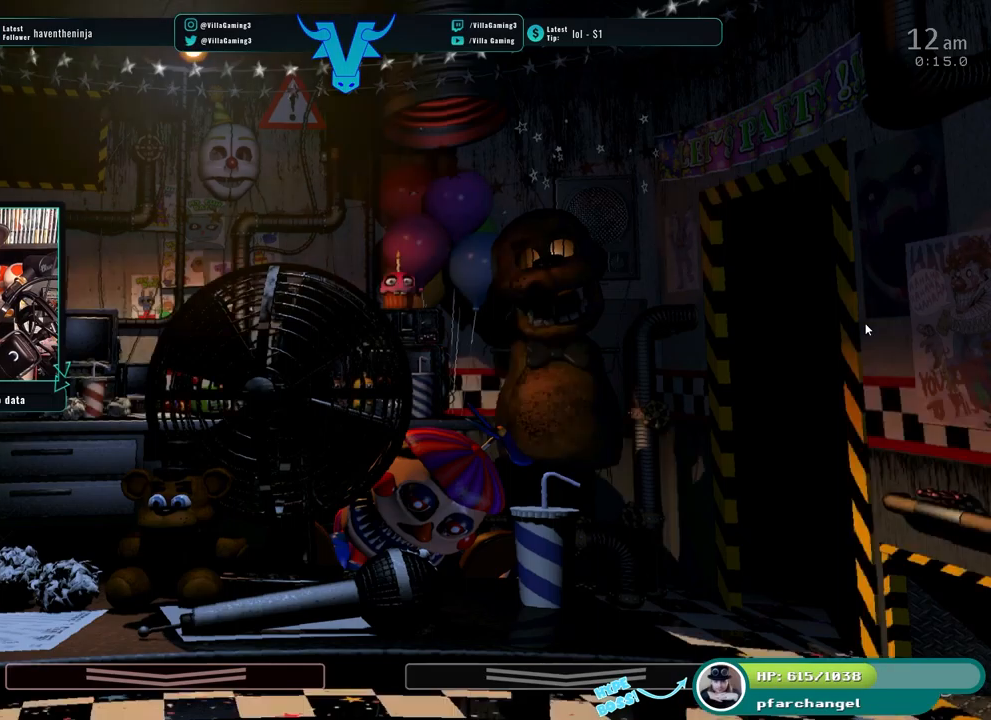
{"keys": [], "events": []}
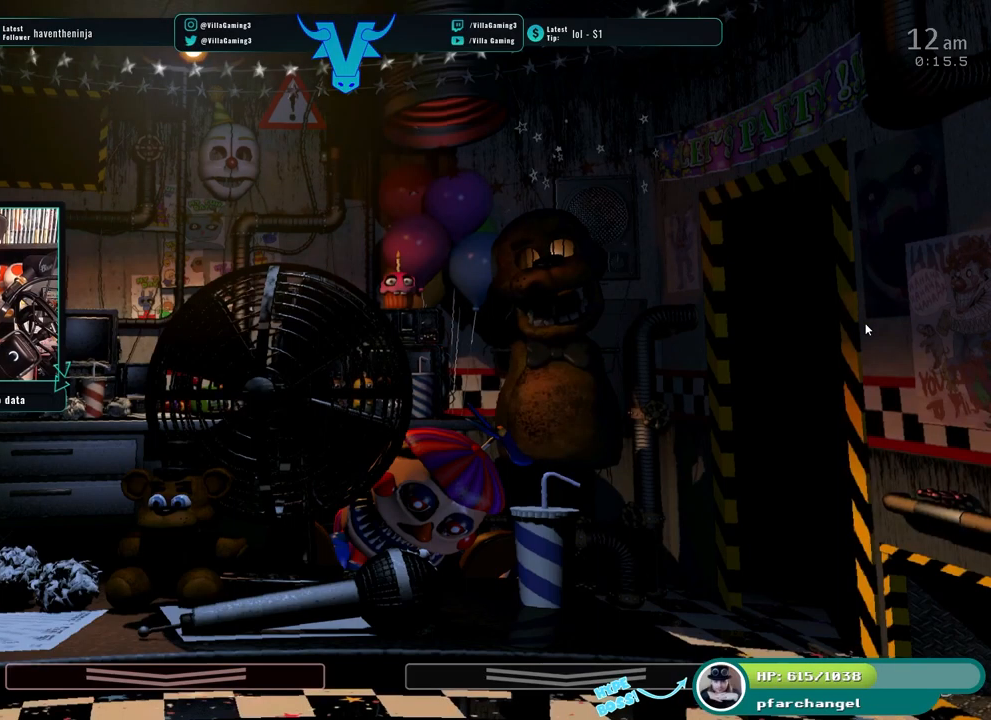
{"keys": ["s"], "events": [[450, "s", "down"]]}
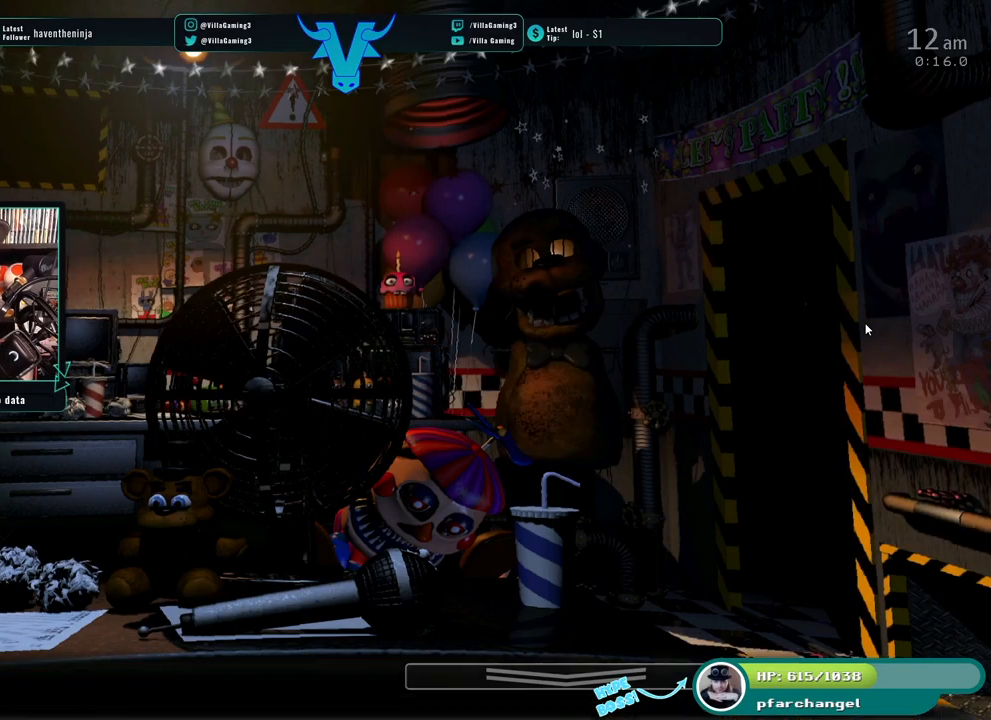
{"keys": [], "events": [[84, "s", "up"]]}
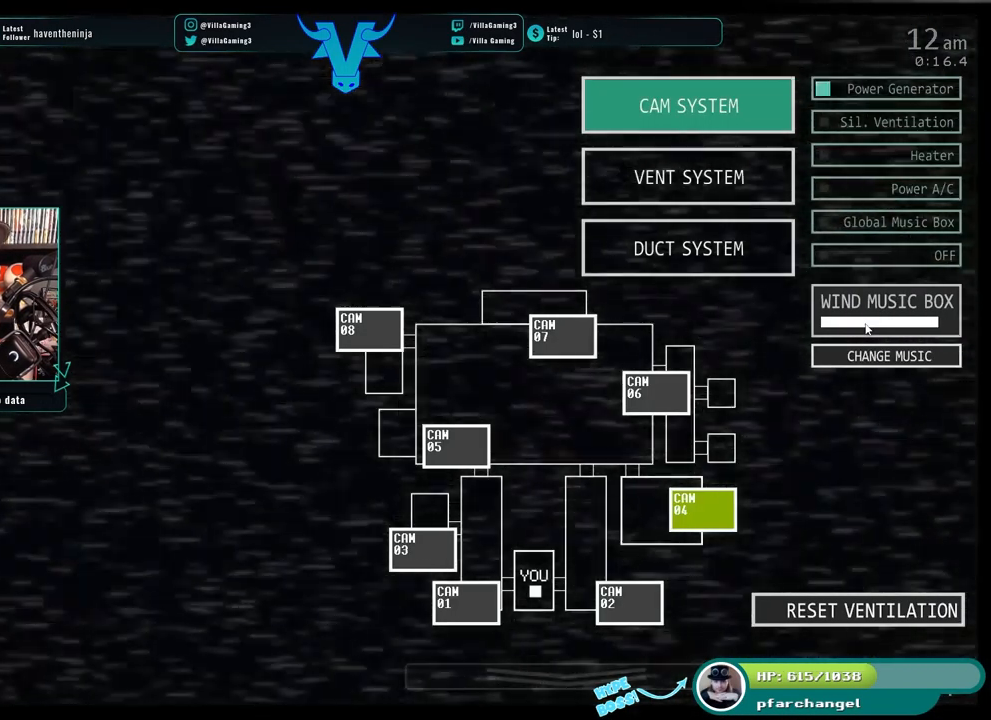
{"keys": [], "events": []}
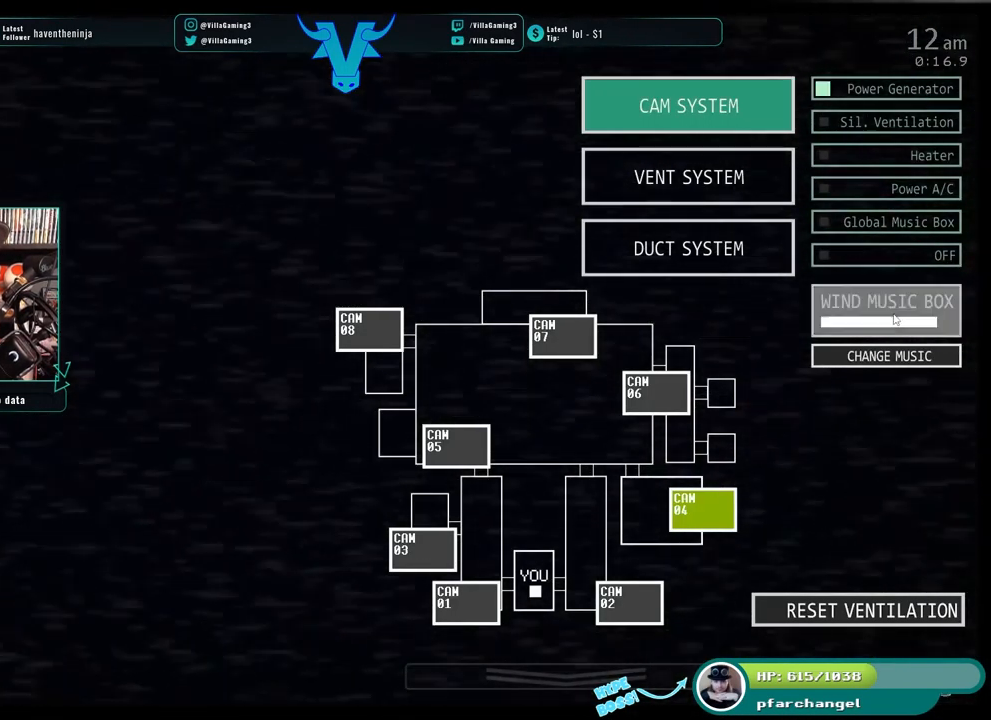
{"keys": [], "events": [[300, "s", "down"], [450, "s", "up"]]}
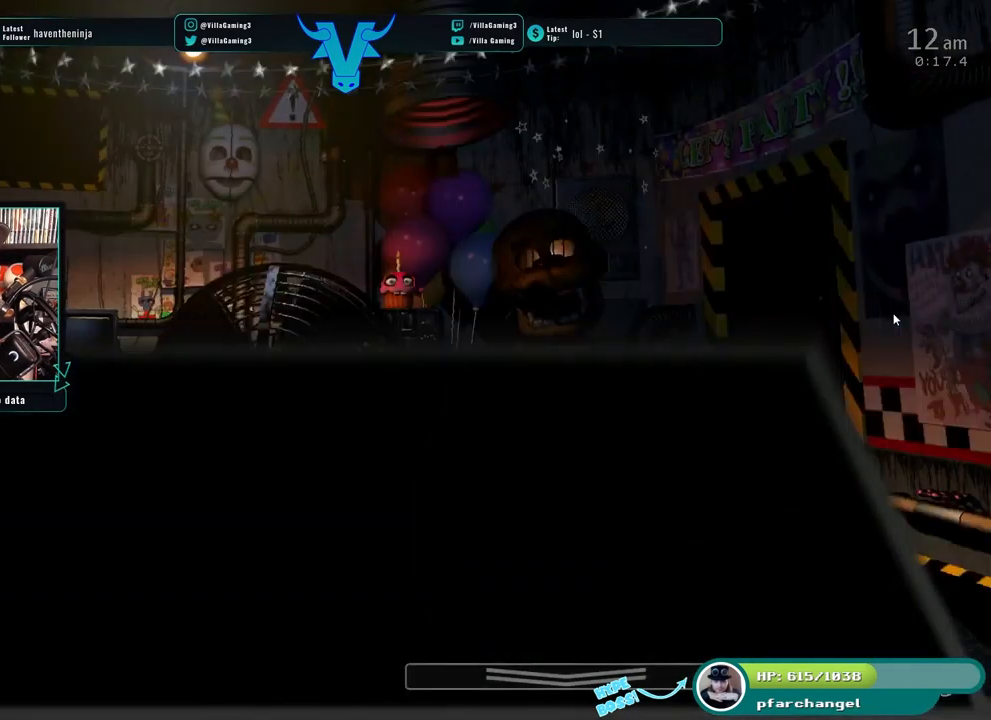
{"keys": [], "events": []}
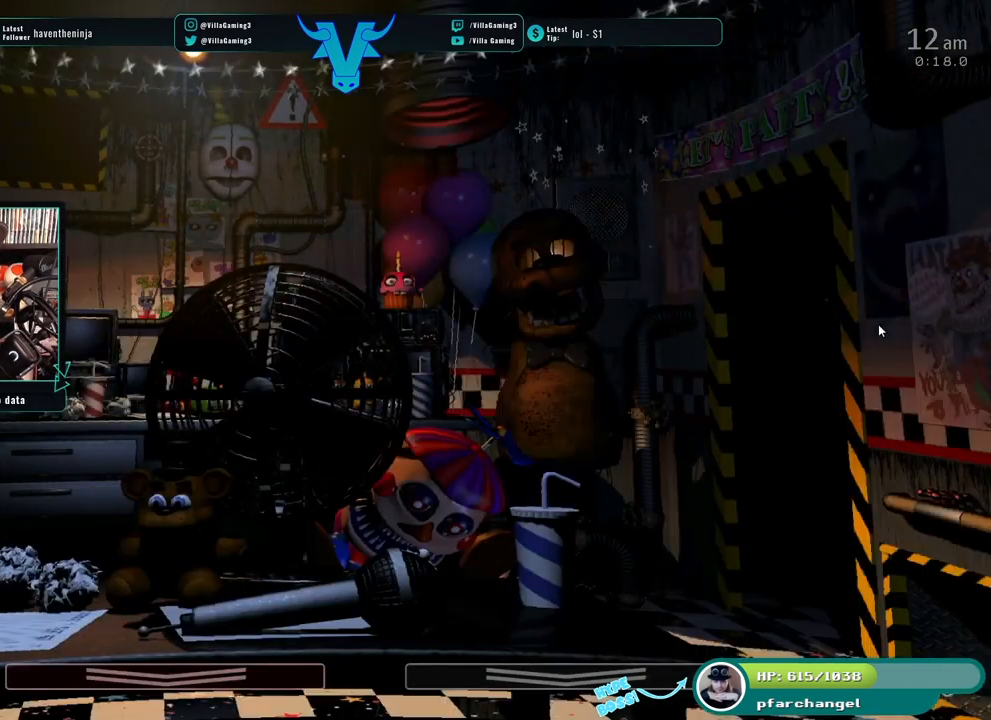
{"keys": [], "events": []}
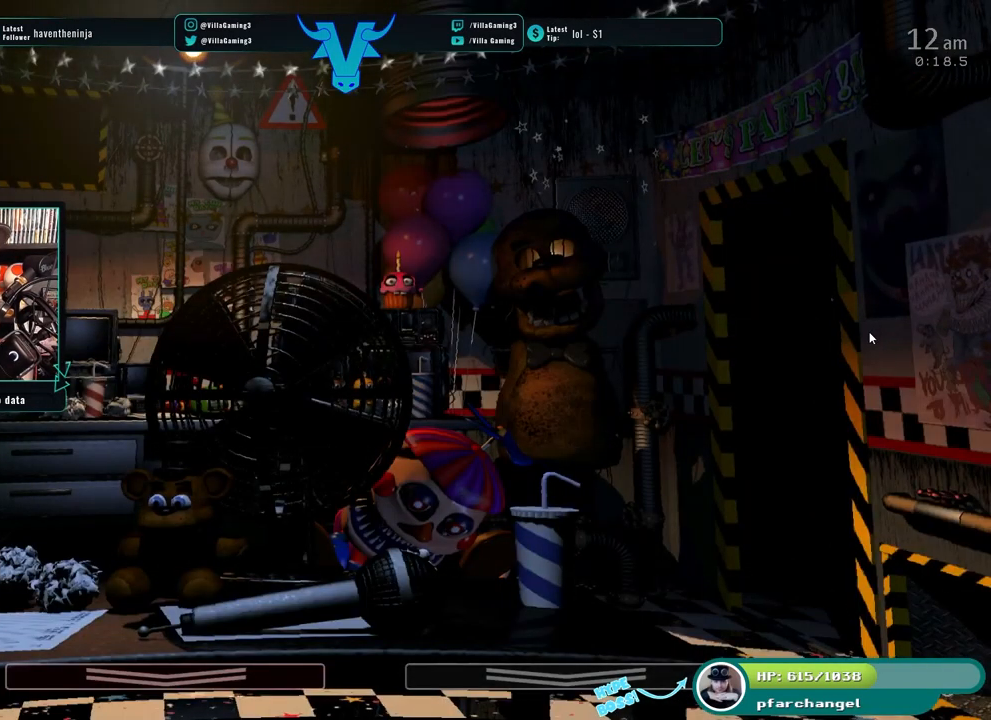
{"keys": [], "events": []}
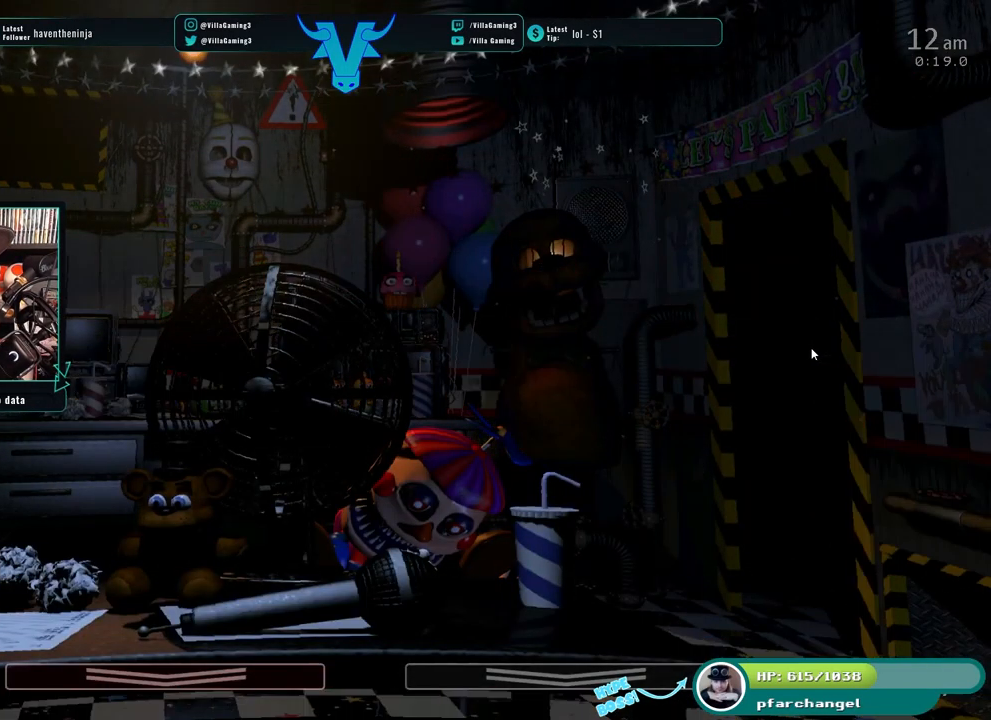
{"keys": [], "events": []}
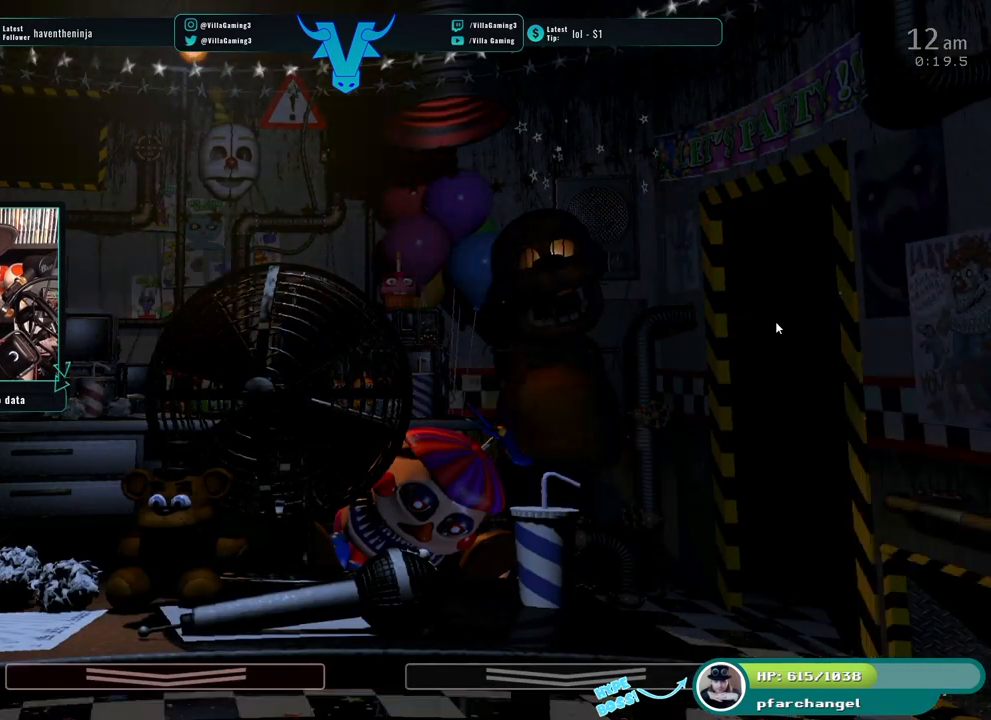
{"keys": [], "events": []}
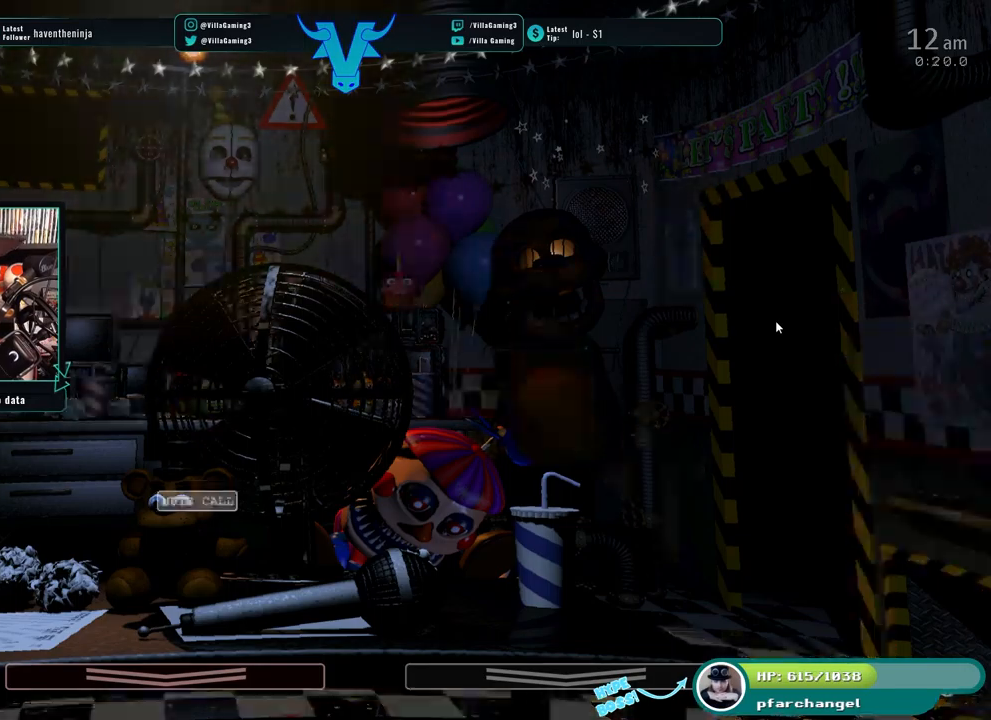
{"keys": [], "events": []}
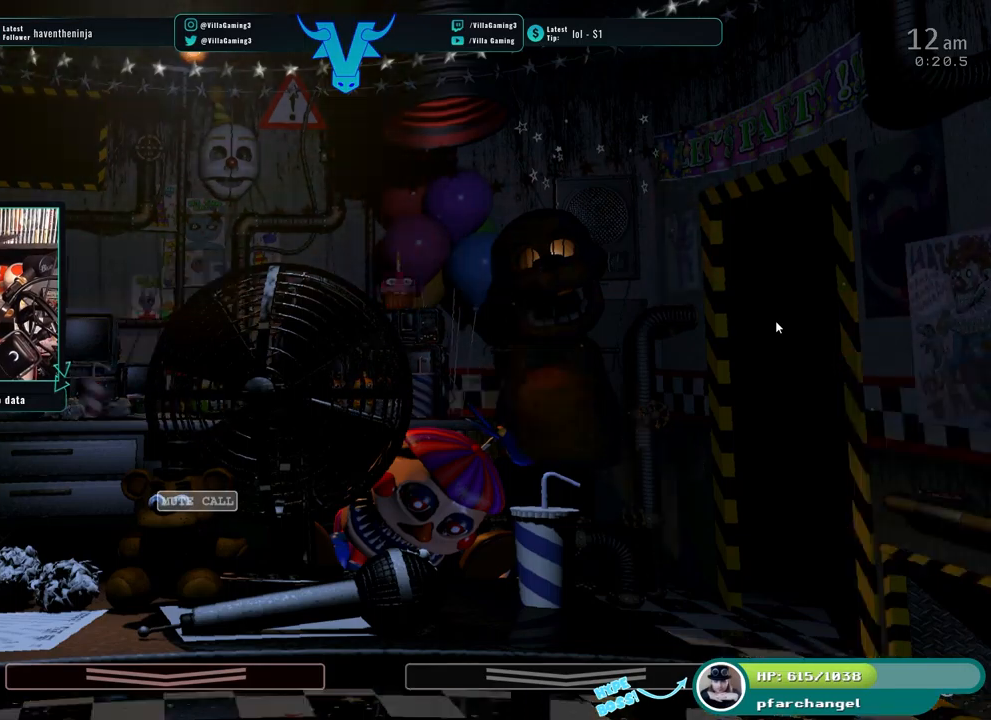
{"keys": [], "events": [[134, "1", "down"], [300, "1", "up"]]}
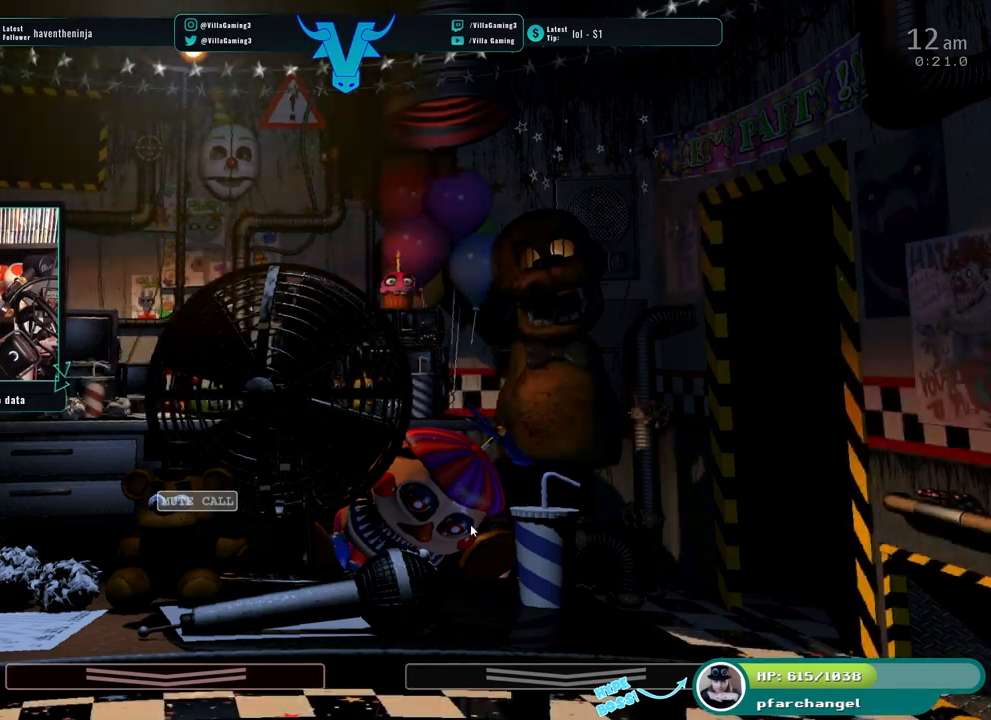
{"keys": [], "events": []}
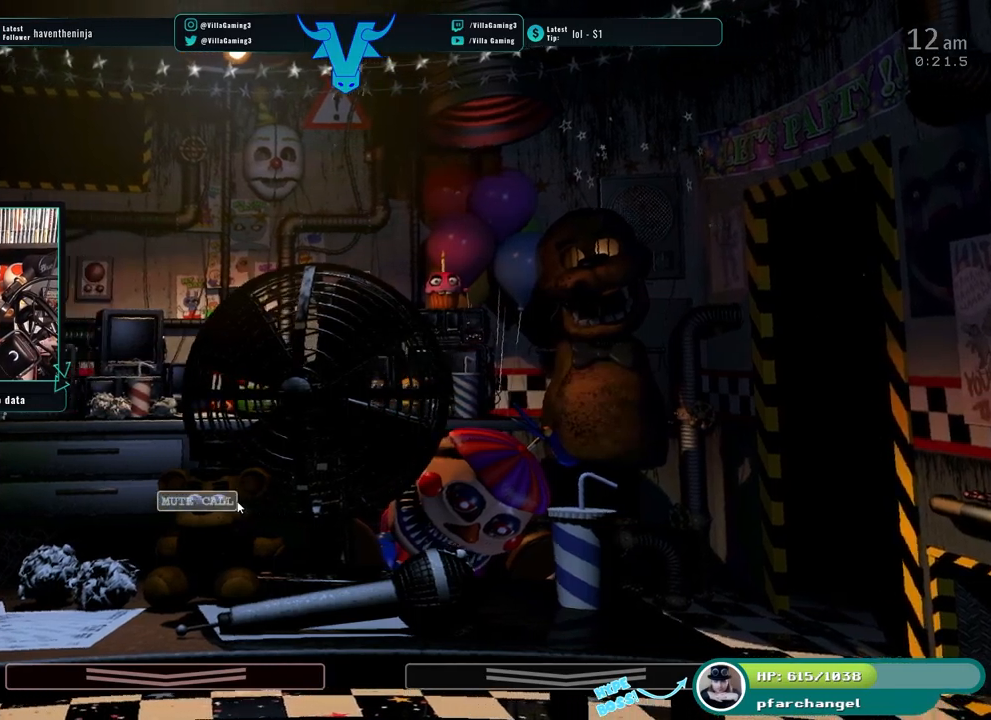
{"keys": [], "events": []}
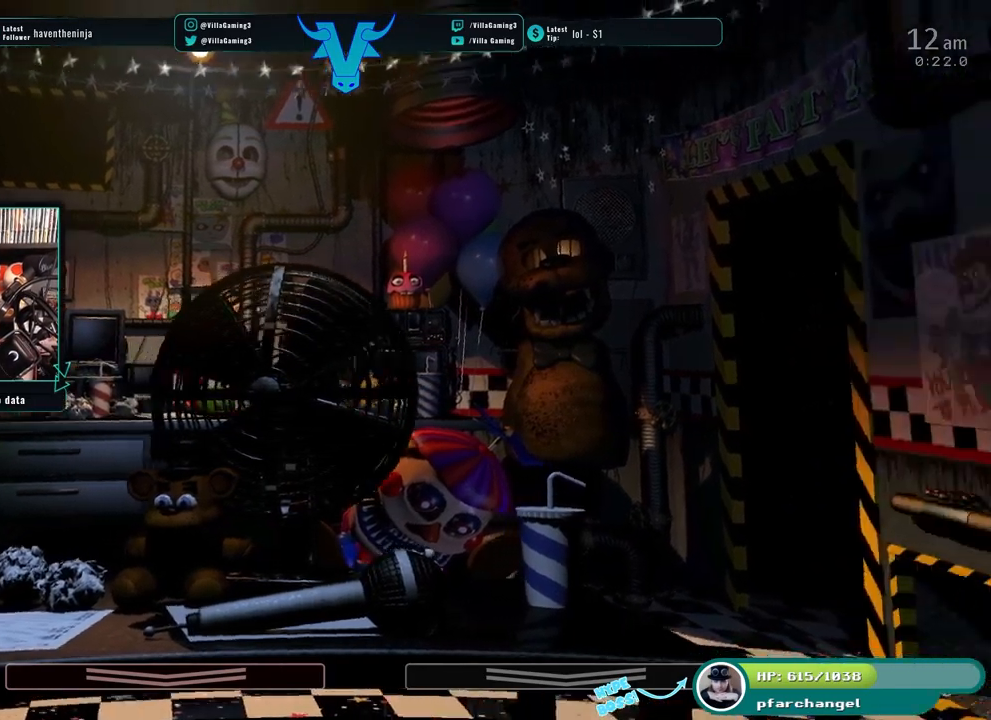
{"keys": [], "events": []}
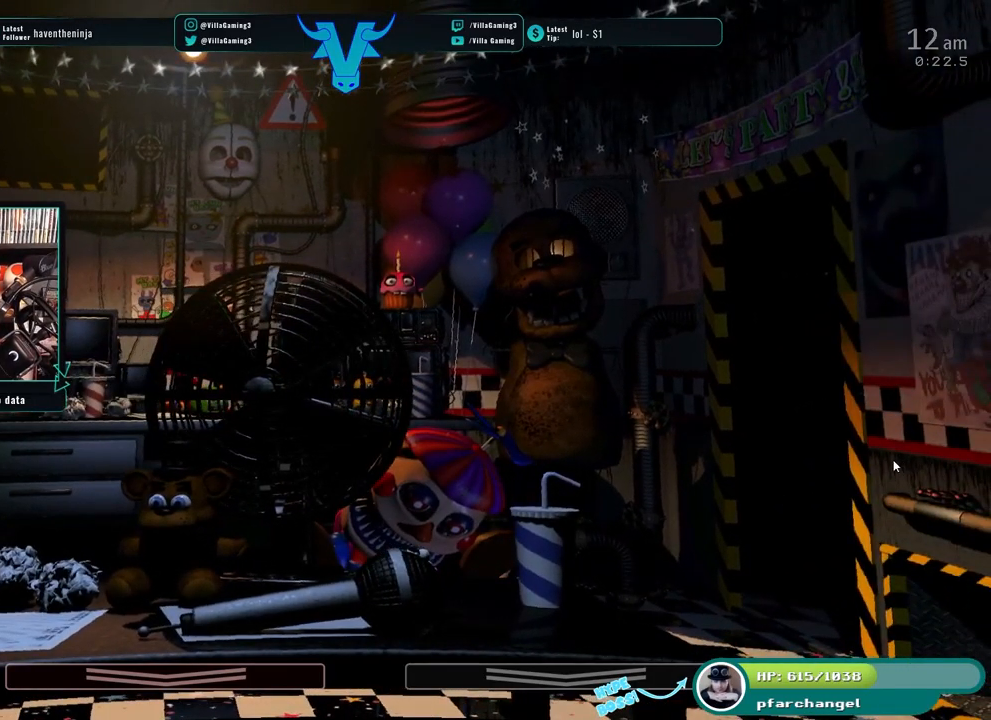
{"keys": [], "events": [[250, "s", "down"], [384, "s", "up"]]}
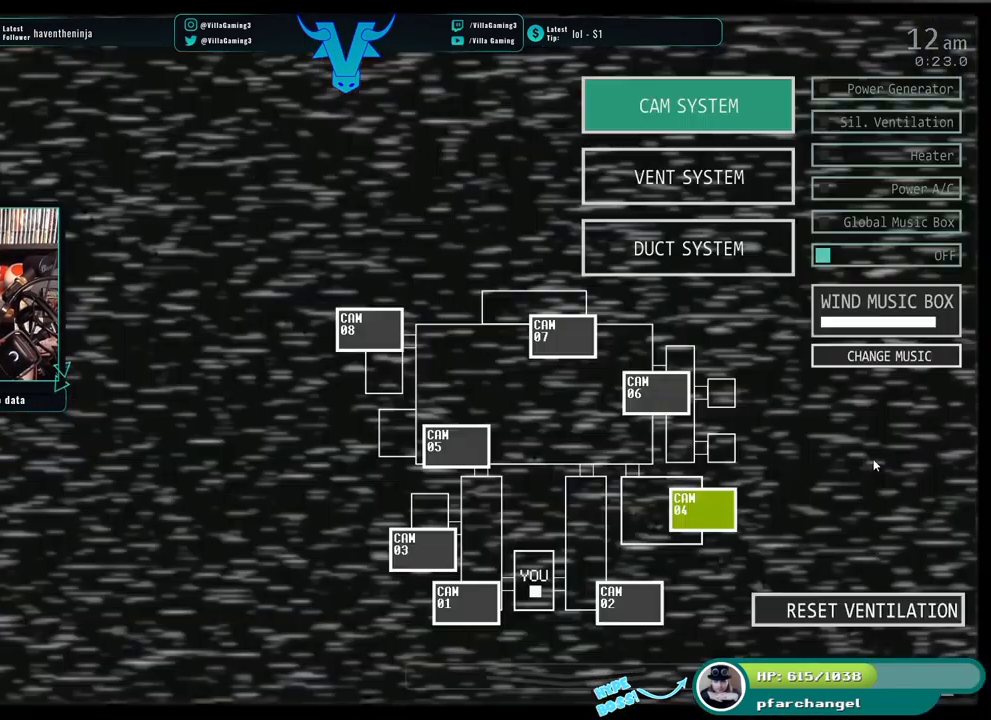
{"keys": [], "events": []}